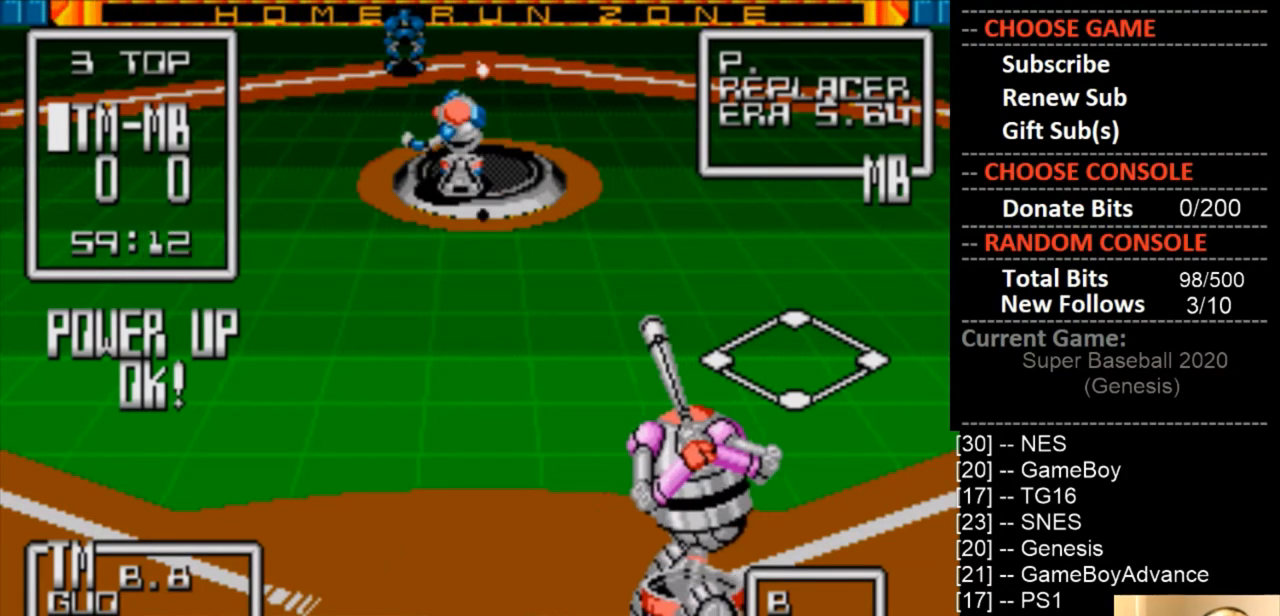
Gameplay with a controller (PlayStation layout); each line is a JSON object with the inputs held at the frame after it. "events" lists button and stick changes between this image and that frame as [ms after this image, input, new state], when the widget could be followed in between. Not read: left_stick right_stick.
{"buttons": ["DPAD_LEFT"], "events": [[67, "DPAD_LEFT", "up"], [367, "DPAD_LEFT", "down"]]}
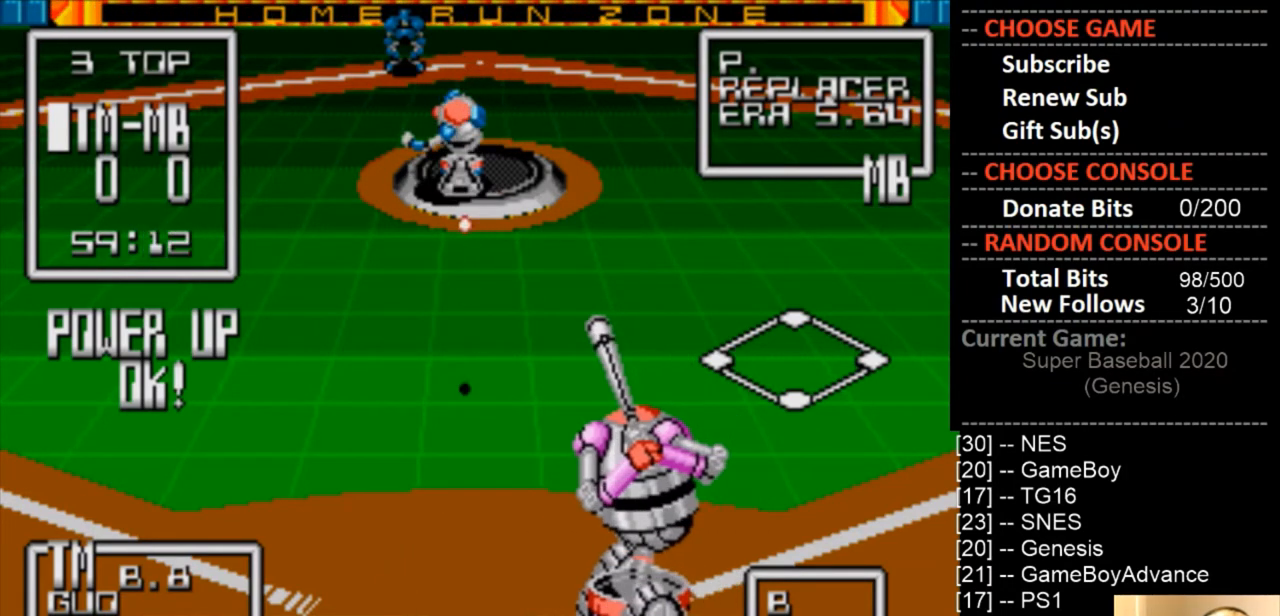
{"buttons": ["CIRCLE"], "events": [[33, "DPAD_LEFT", "up"], [233, "CIRCLE", "down"]]}
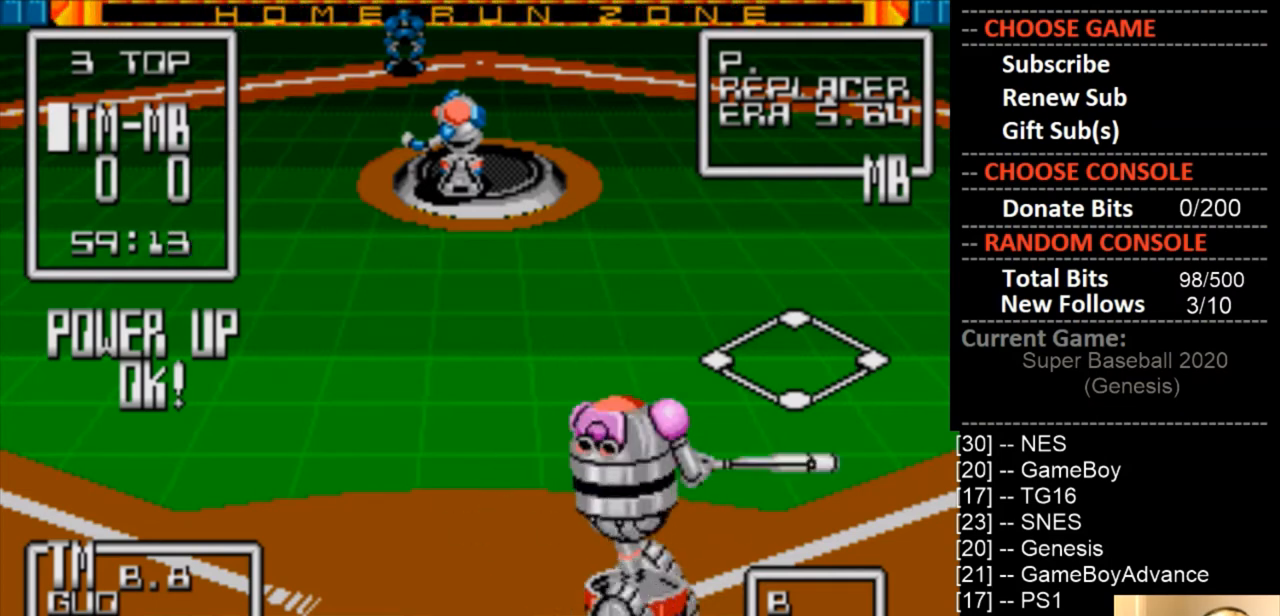
{"buttons": [], "events": [[67, "DPAD_DOWN", "down"], [267, "DPAD_DOWN", "up"], [333, "CIRCLE", "up"]]}
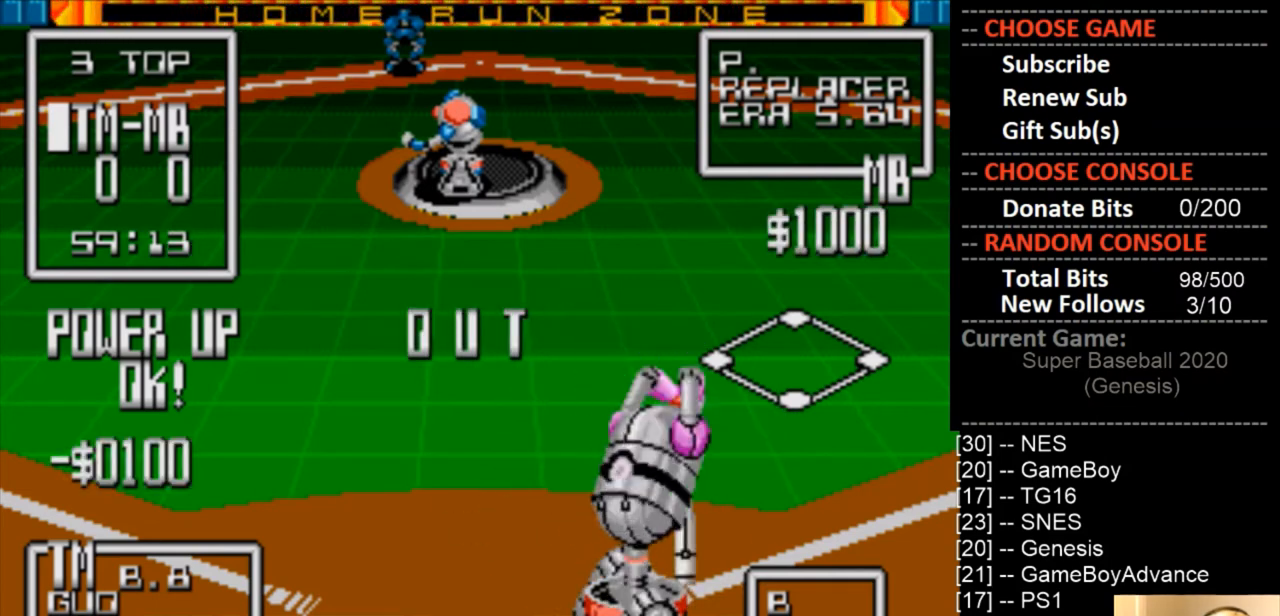
{"buttons": [], "events": []}
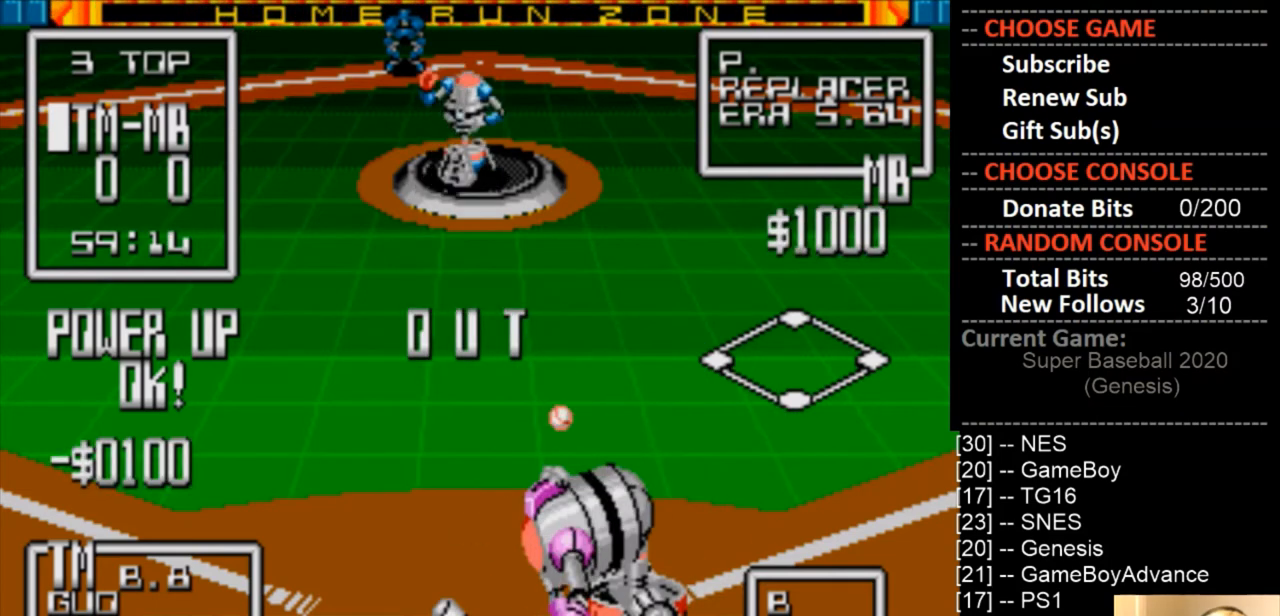
{"buttons": [], "events": []}
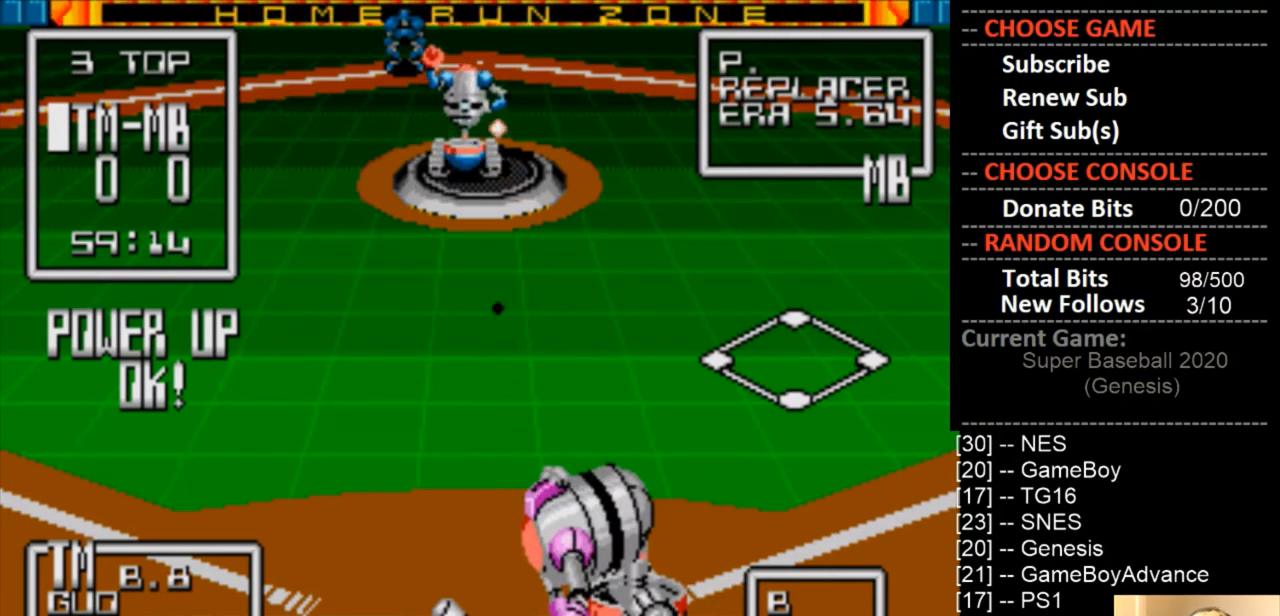
{"buttons": [], "events": []}
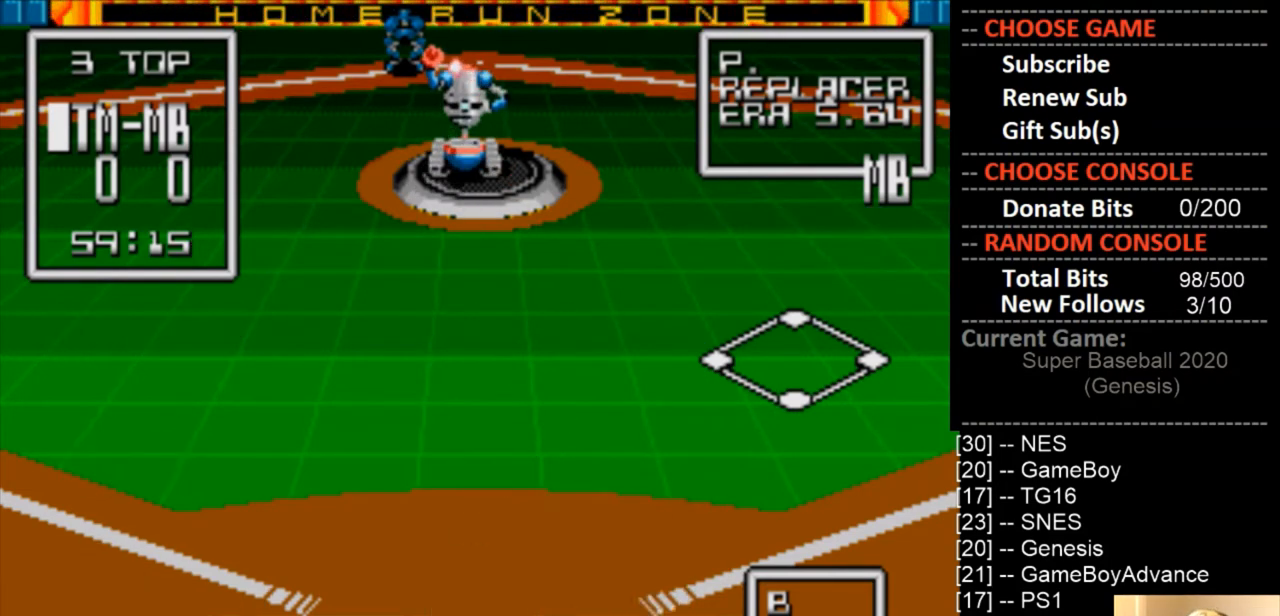
{"buttons": [], "events": []}
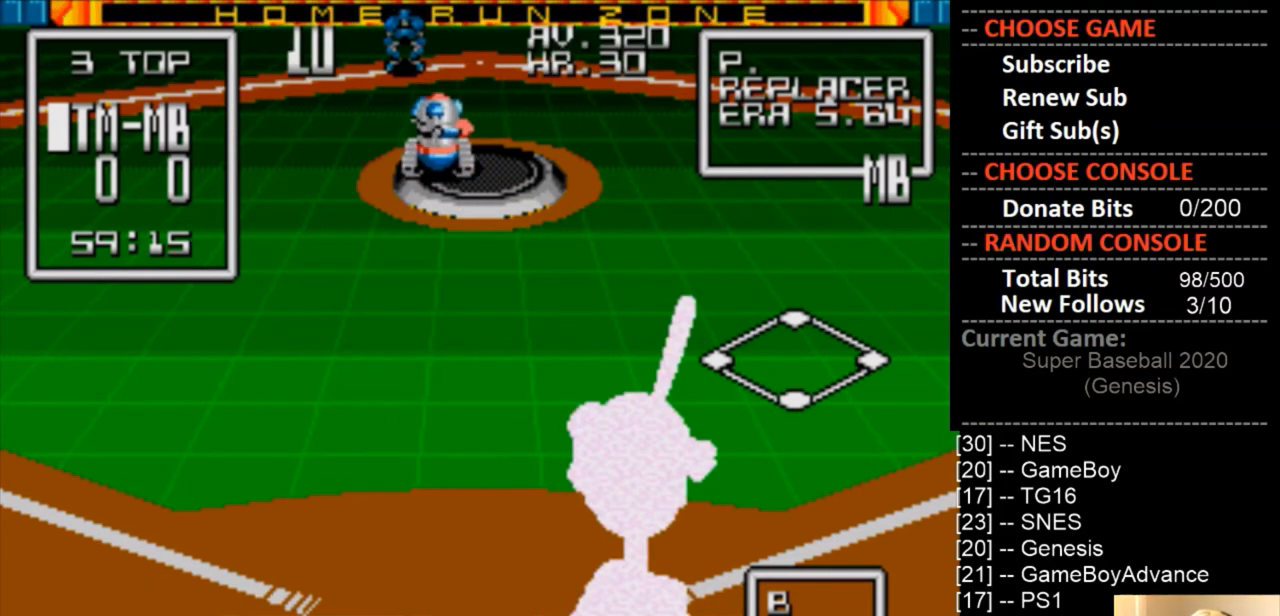
{"buttons": [], "events": []}
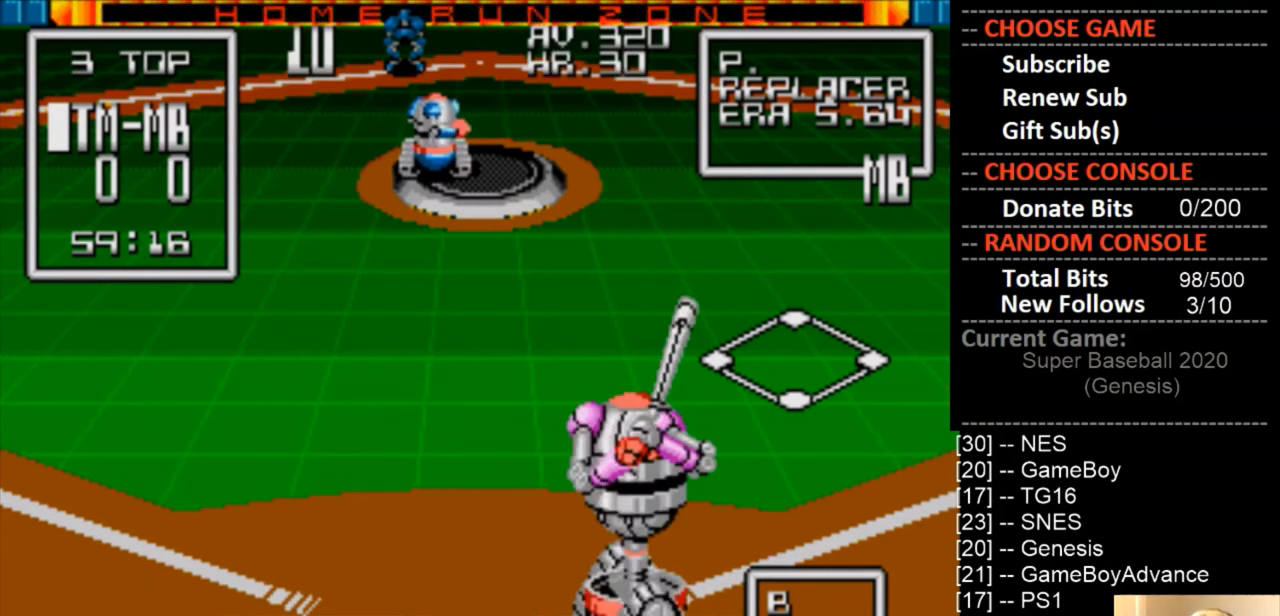
{"buttons": ["DPAD_RIGHT"], "events": [[400, "DPAD_RIGHT", "down"]]}
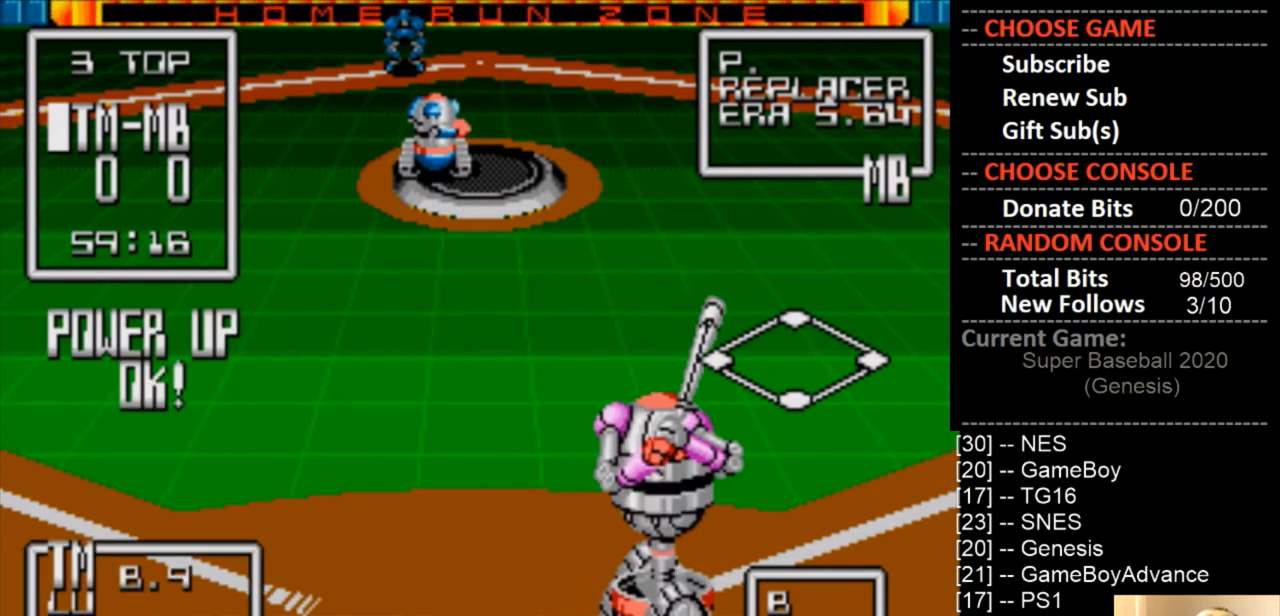
{"buttons": [], "events": [[100, "DPAD_RIGHT", "up"]]}
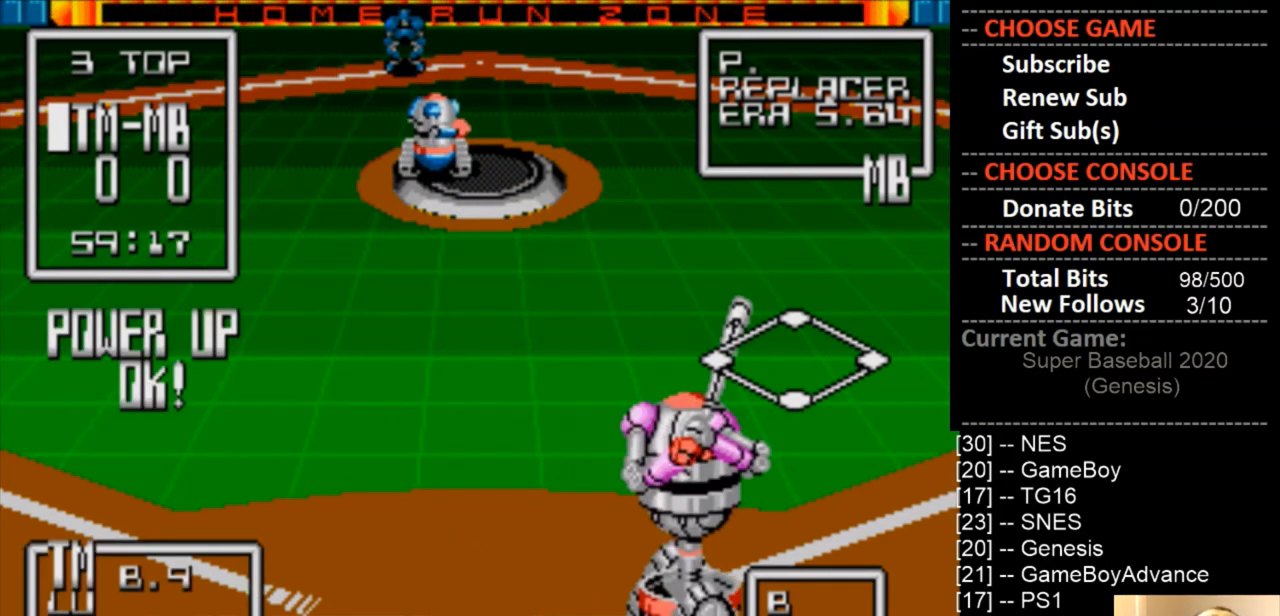
{"buttons": [], "events": []}
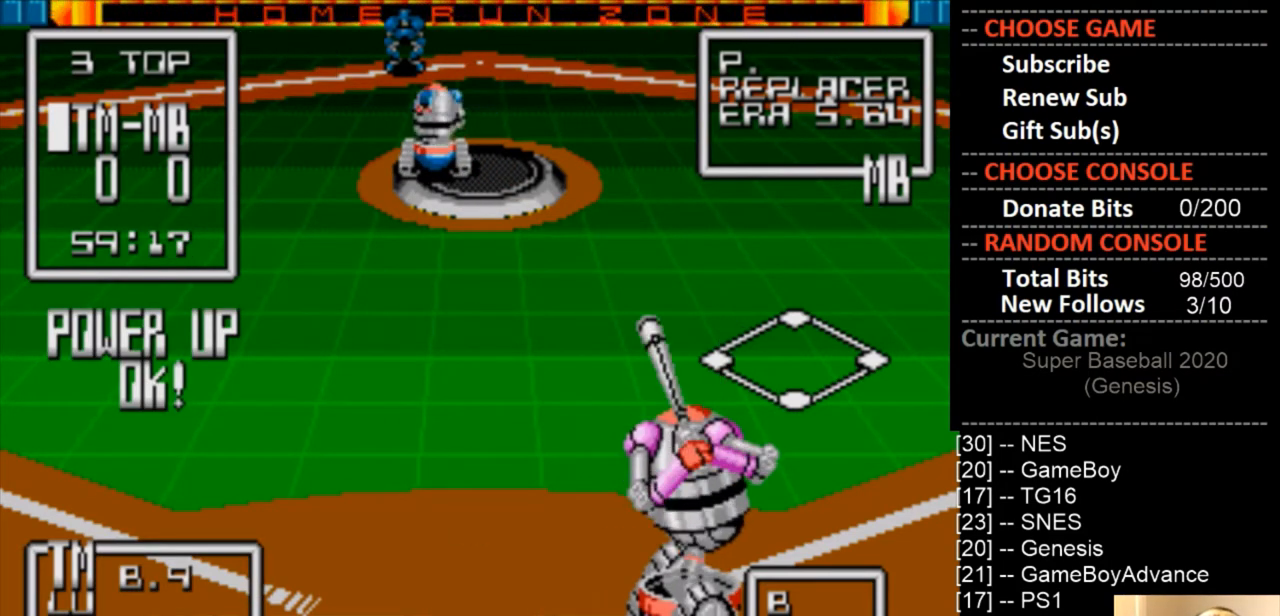
{"buttons": [], "events": []}
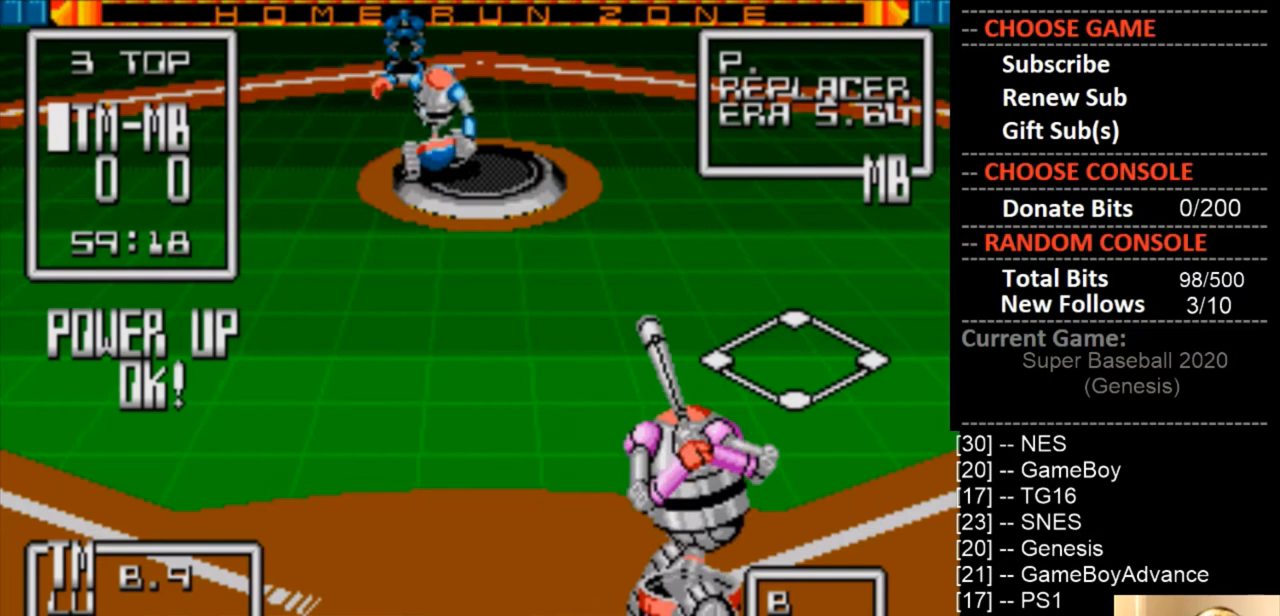
{"buttons": ["DPAD_LEFT"], "events": [[400, "DPAD_LEFT", "down"]]}
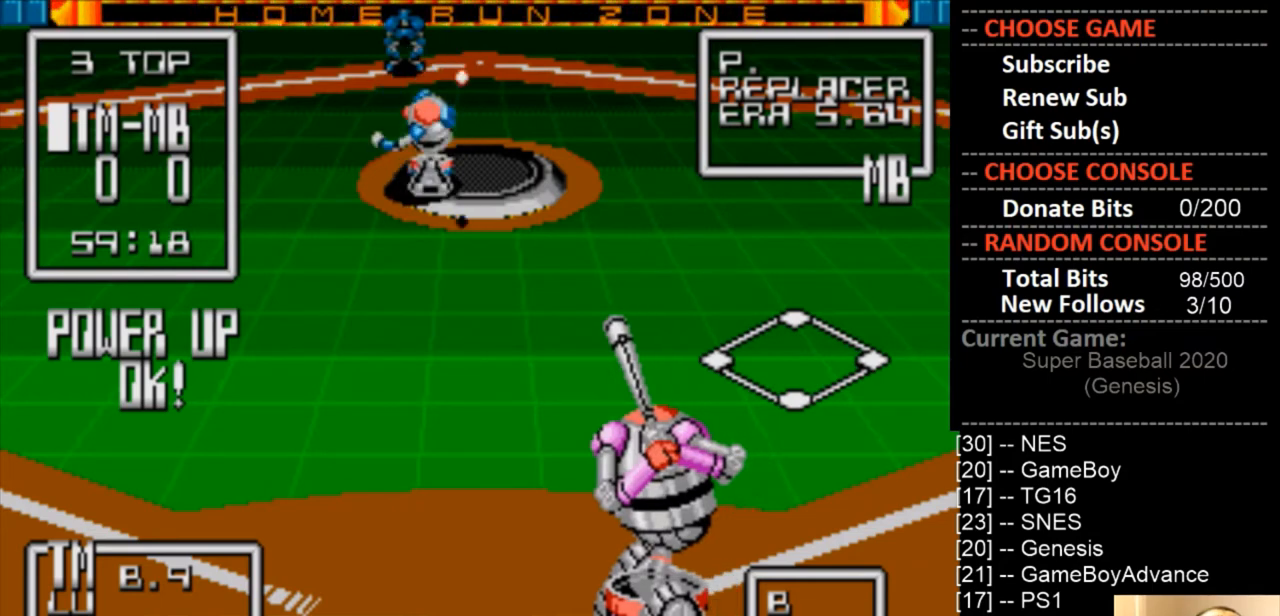
{"buttons": ["CIRCLE", "DPAD_LEFT"], "events": [[33, "DPAD_LEFT", "up"], [333, "DPAD_LEFT", "down"], [500, "CIRCLE", "down"]]}
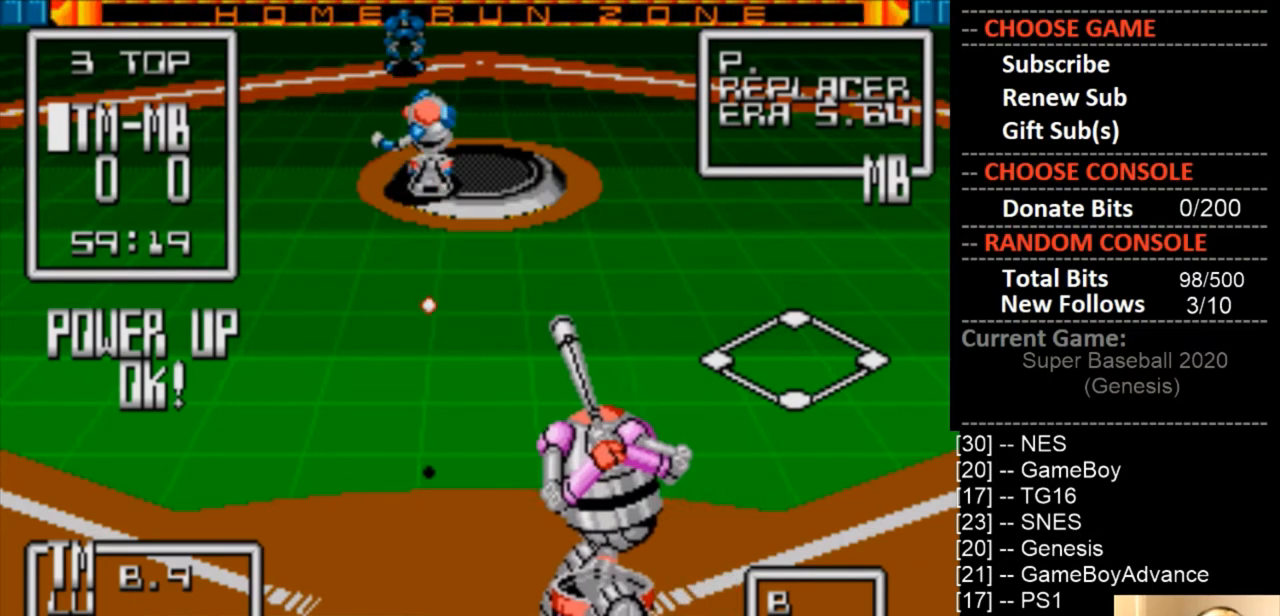
{"buttons": ["CIRCLE"], "events": [[467, "DPAD_LEFT", "up"]]}
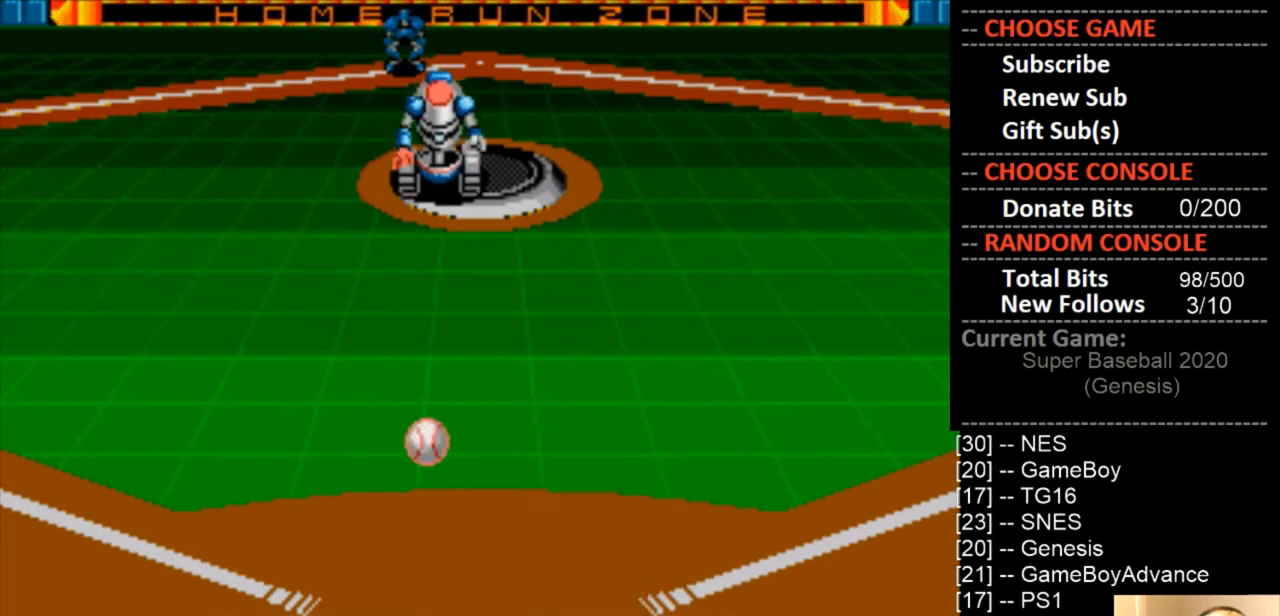
{"buttons": ["CIRCLE"], "events": []}
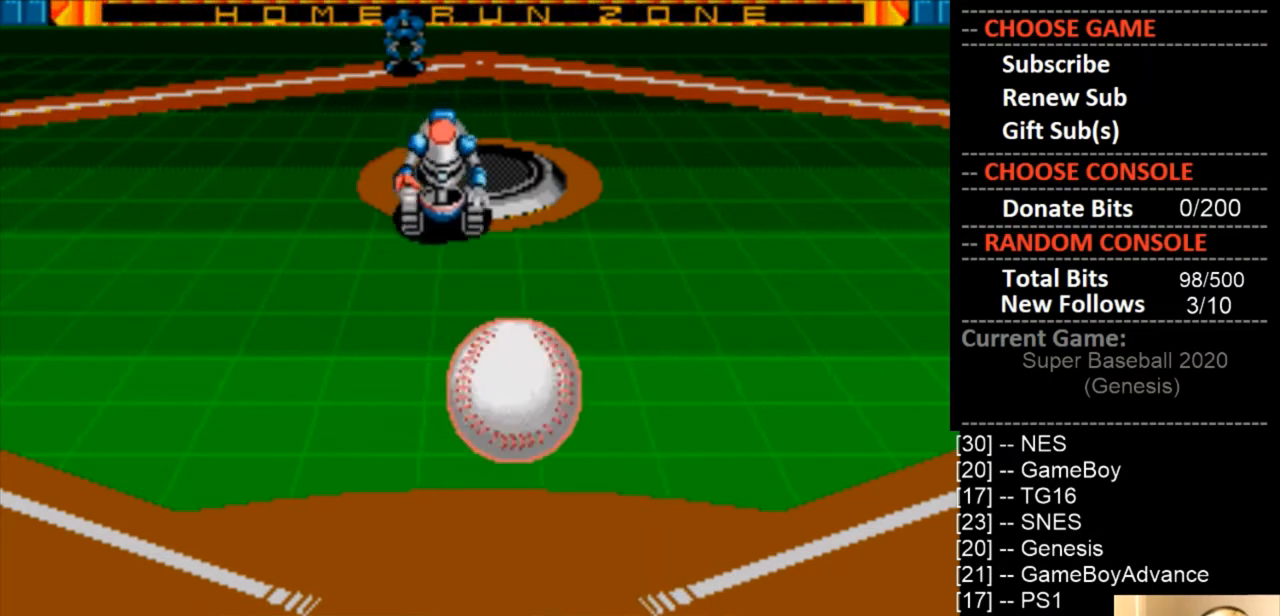
{"buttons": [], "events": [[500, "CIRCLE", "up"]]}
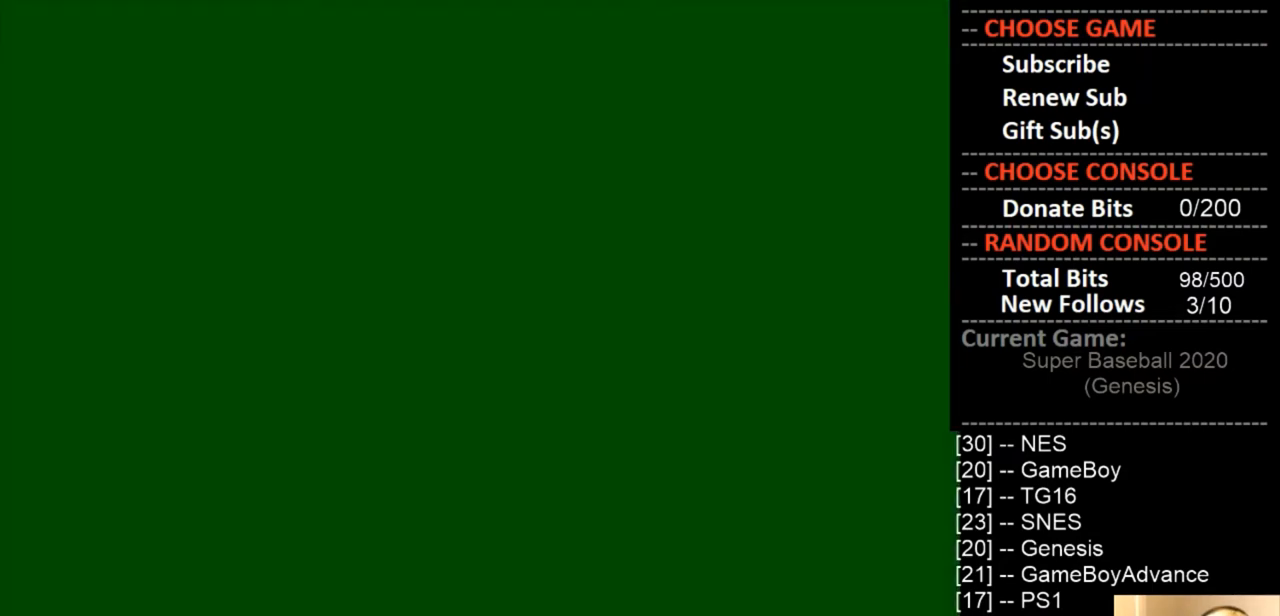
{"buttons": [], "events": []}
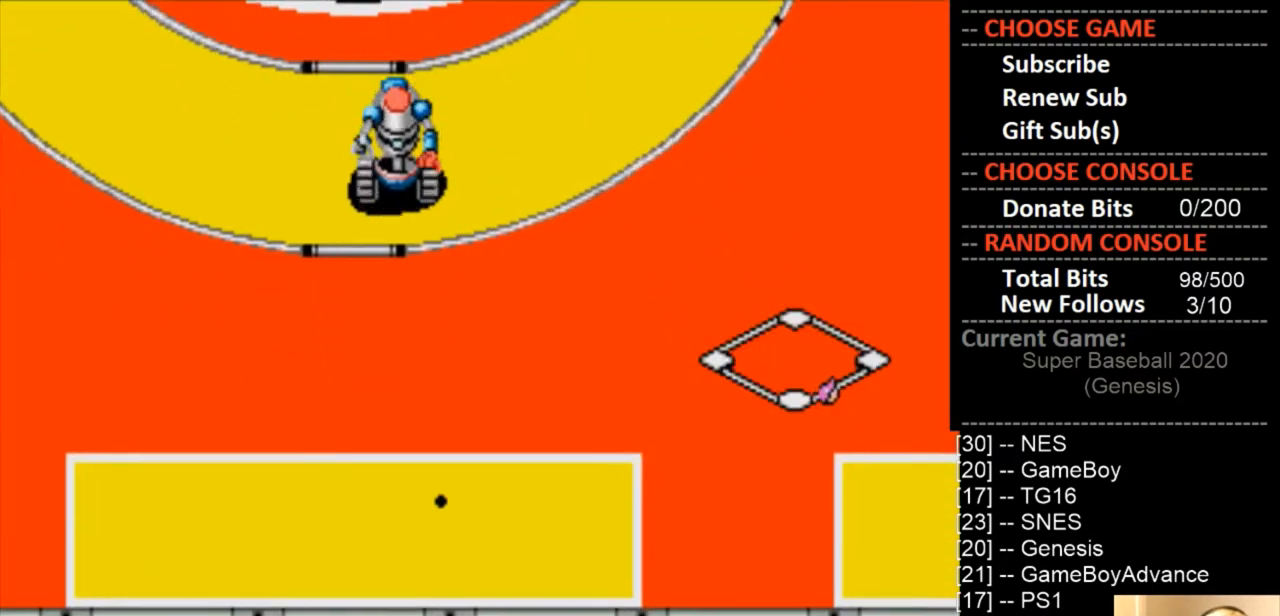
{"buttons": [], "events": []}
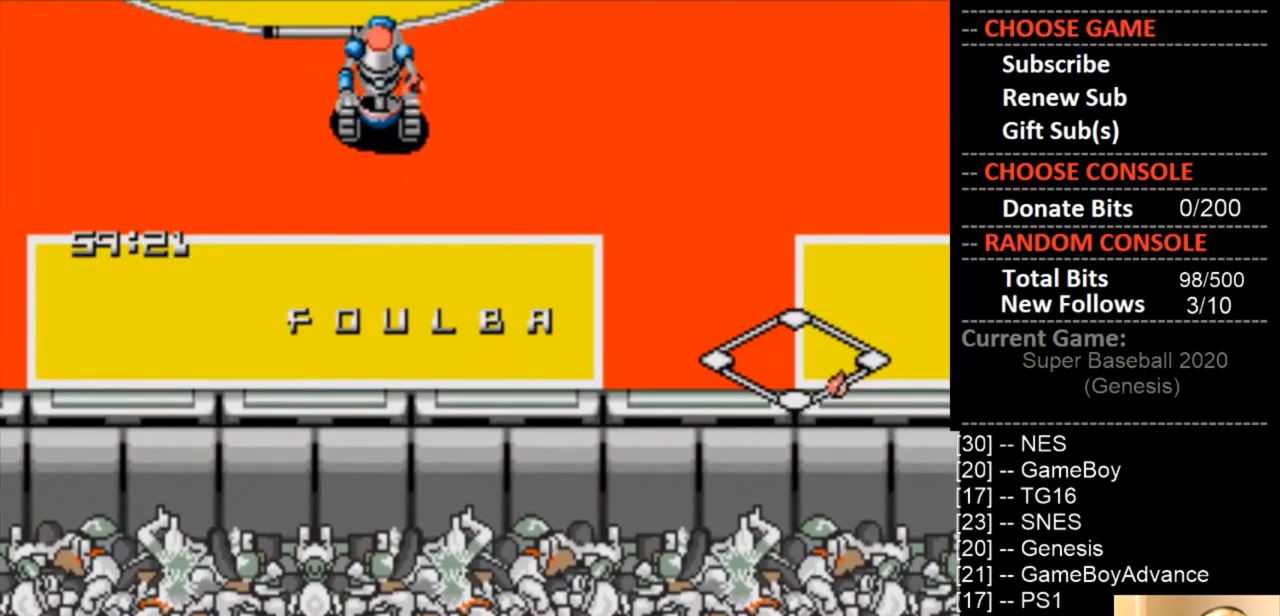
{"buttons": [], "events": []}
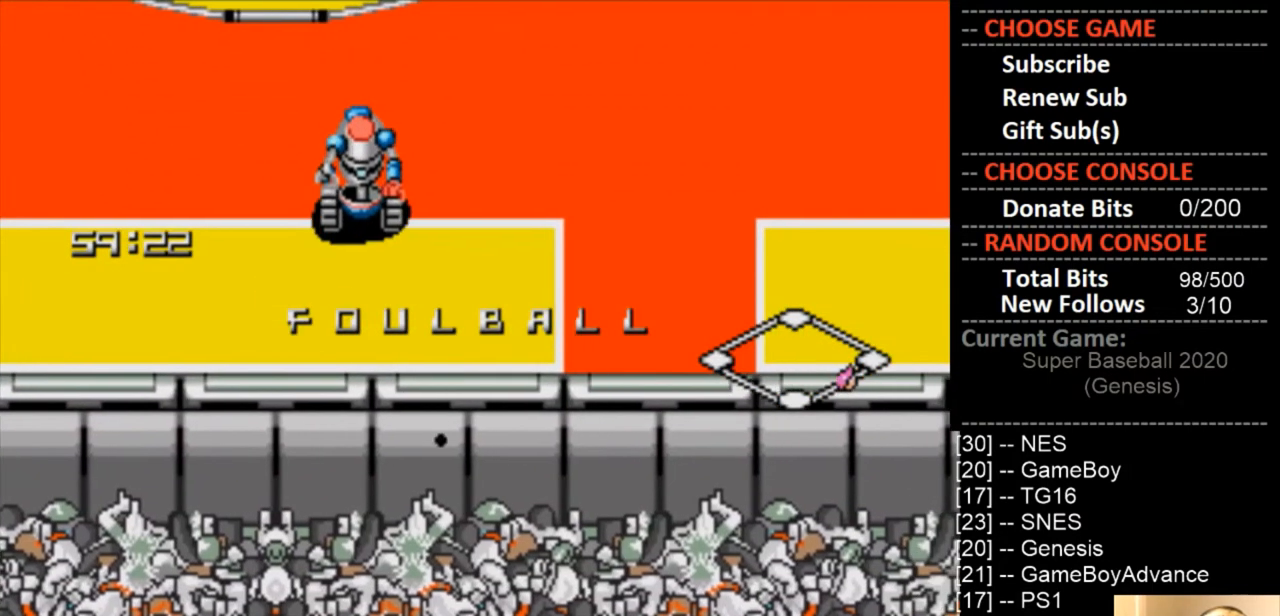
{"buttons": [], "events": []}
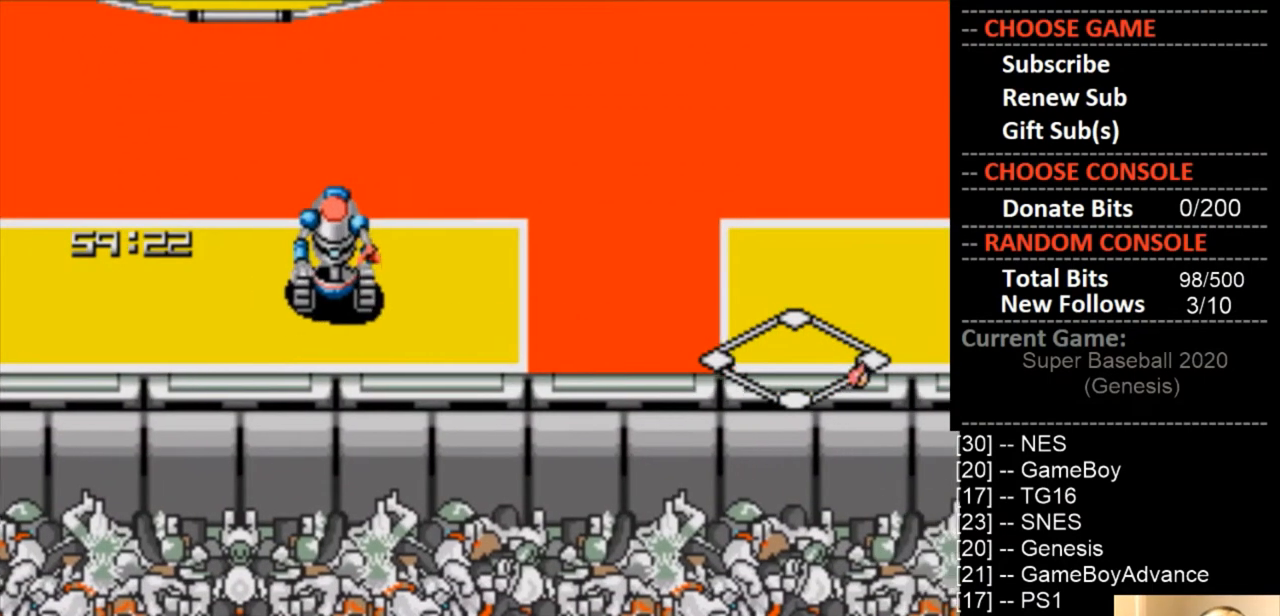
{"buttons": [], "events": []}
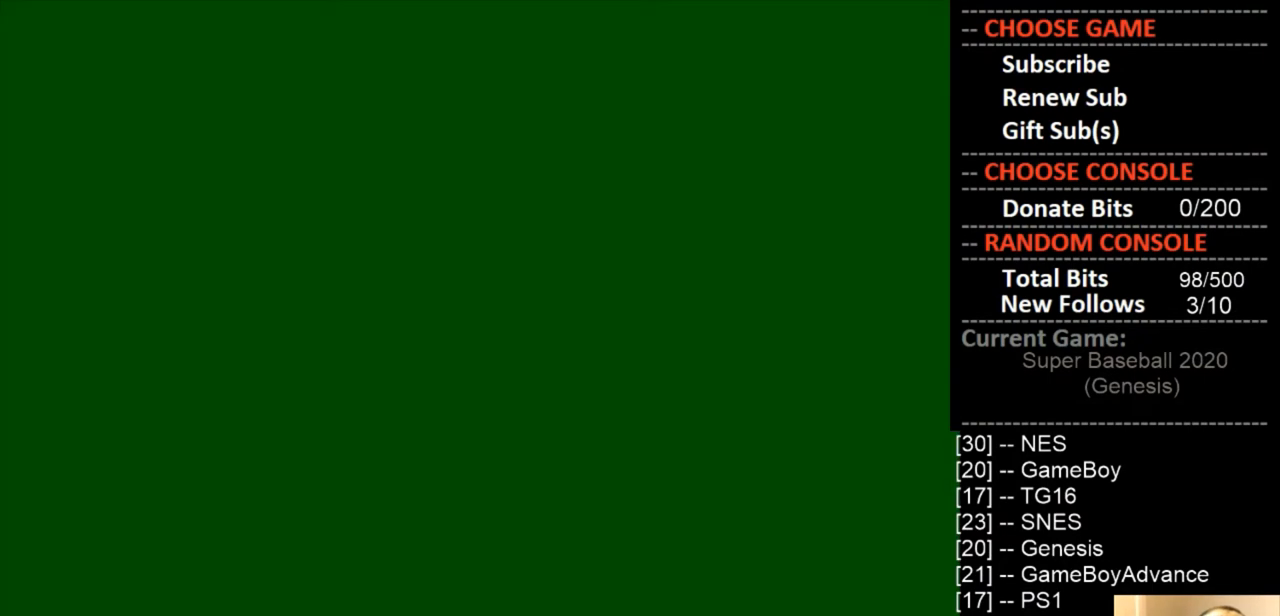
{"buttons": [], "events": []}